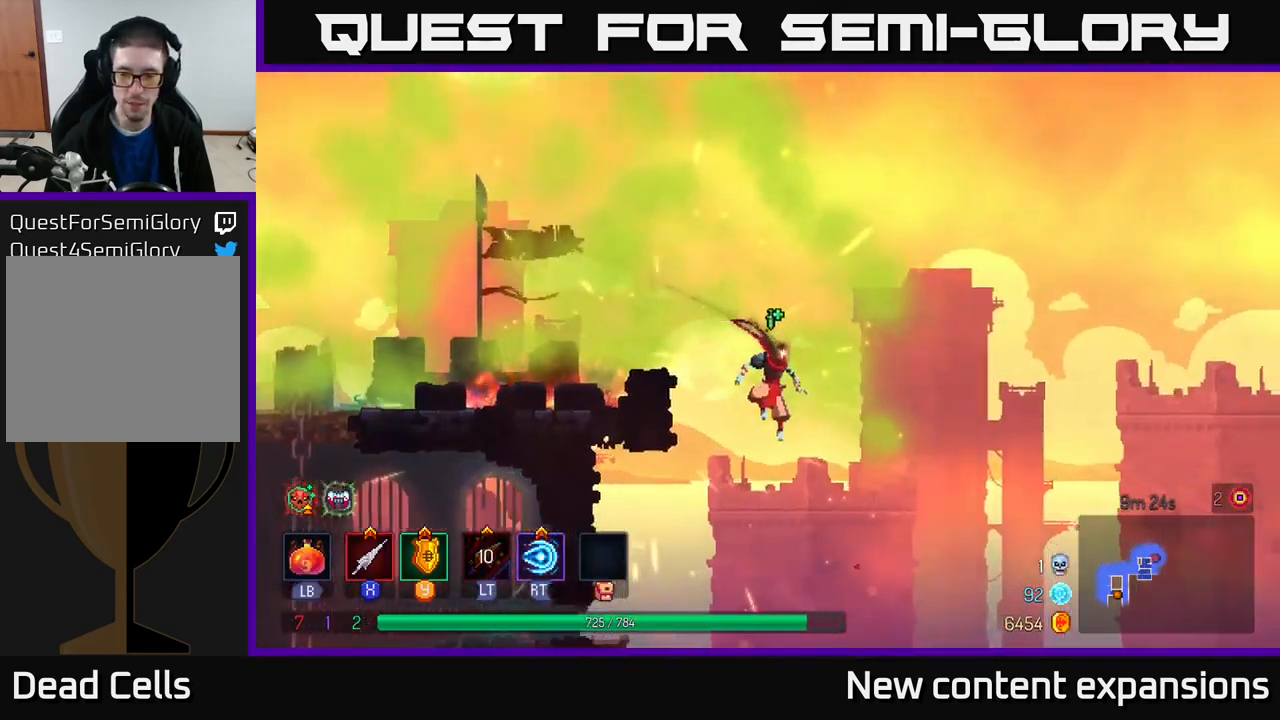
Gameplay with a controller (Xbox layout); each line is a JSON object with the inputs held at the frame after it. "events" lists button and stick changes between this image and that frame as [ms after this image, input, new state], when the widget could be followed in between.
{"buttons": ["A"], "left_stick": "down-left", "right_stick": "center", "events": [[417, "left_stick", "down-left"], [467, "A", "down"]]}
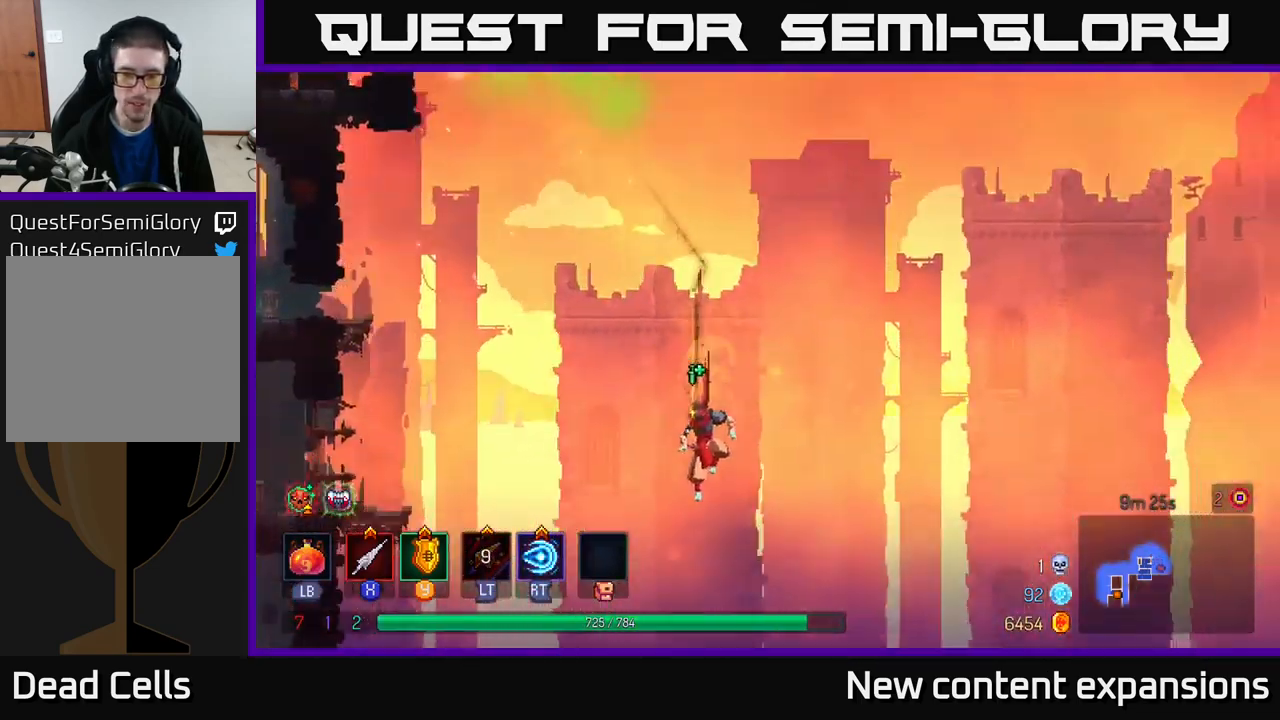
{"buttons": [], "left_stick": "up-left", "right_stick": "center", "events": [[67, "A", "up"], [117, "left_stick", "left"], [217, "A", "down"], [317, "A", "up"], [383, "A", "down"], [400, "left_stick", "up-left"], [467, "A", "up"]]}
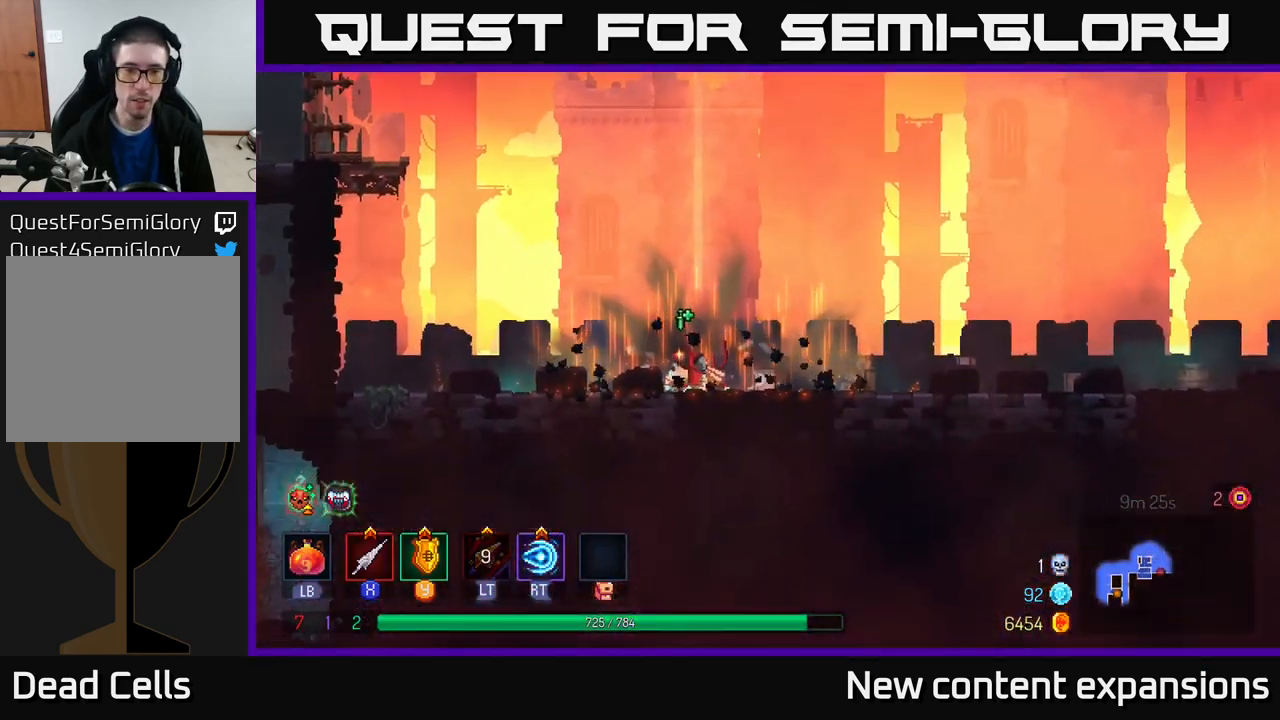
{"buttons": [], "left_stick": "right", "right_stick": "center", "events": [[100, "left_stick", "right"], [217, "B", "down"], [350, "B", "up"]]}
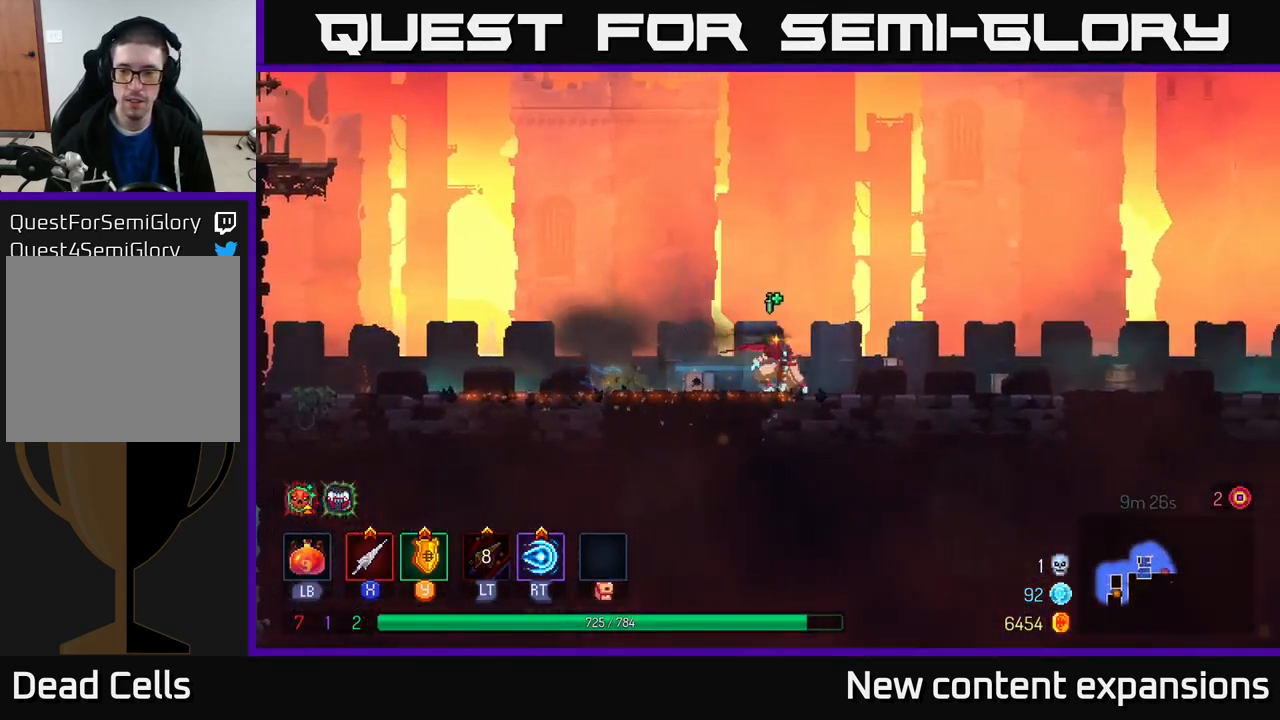
{"buttons": [], "left_stick": "right", "right_stick": "center", "events": []}
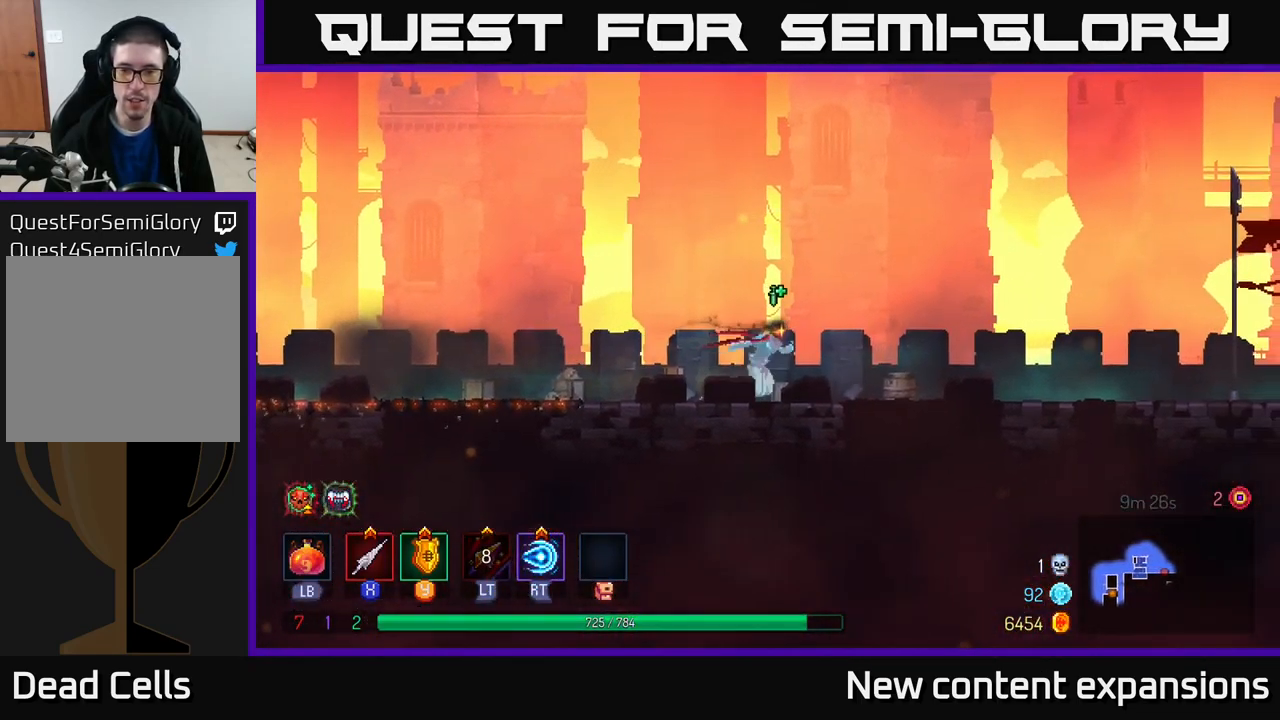
{"buttons": [], "left_stick": "right", "right_stick": "center", "events": []}
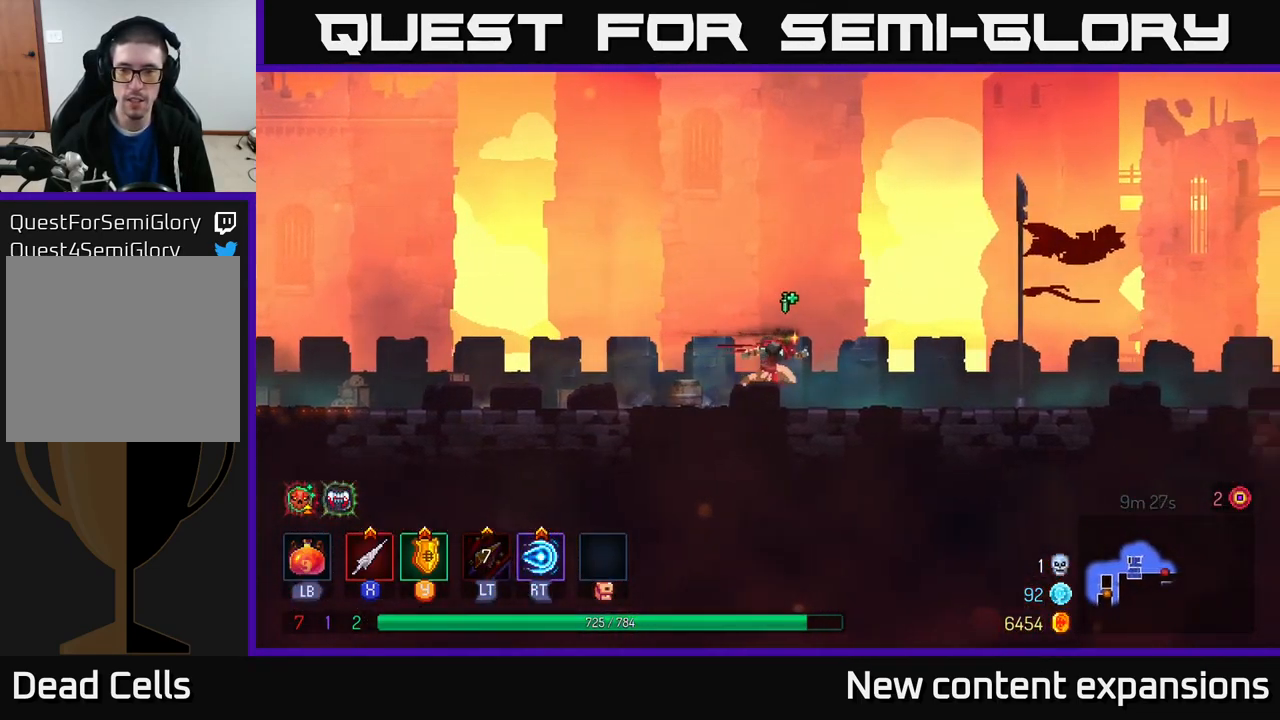
{"buttons": [], "left_stick": "right", "right_stick": "center", "events": []}
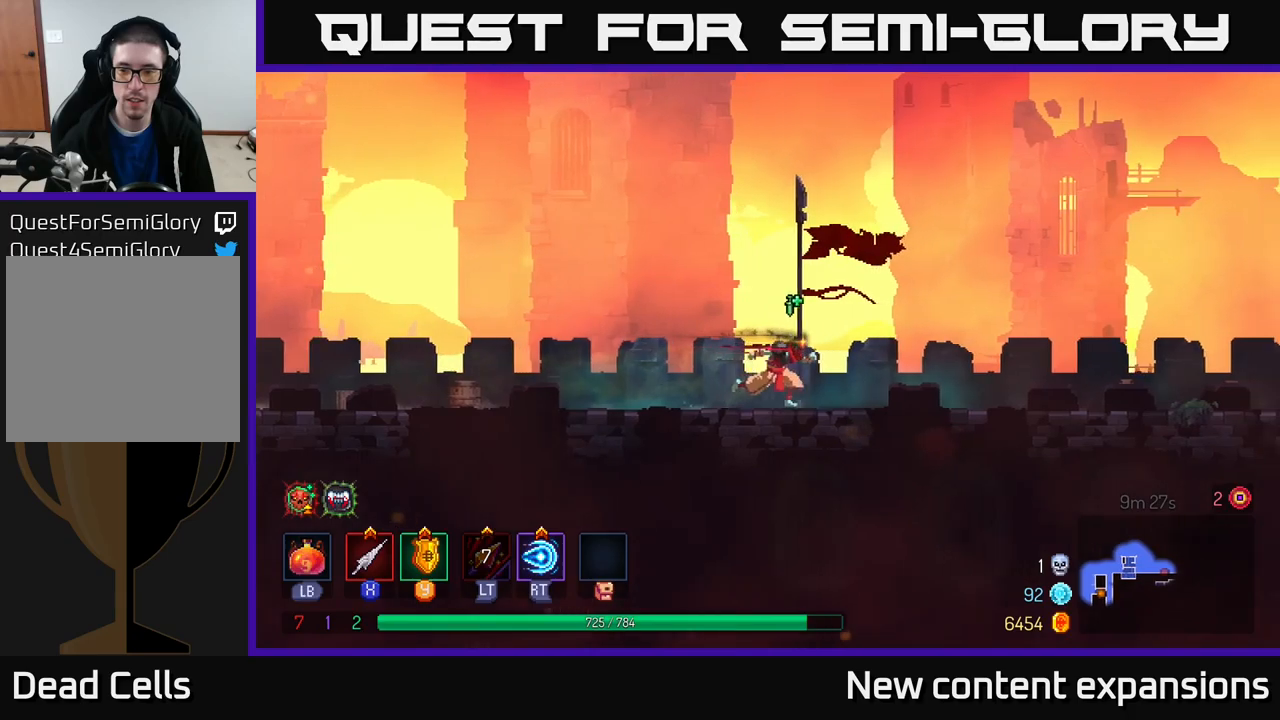
{"buttons": [], "left_stick": "right", "right_stick": "center", "events": []}
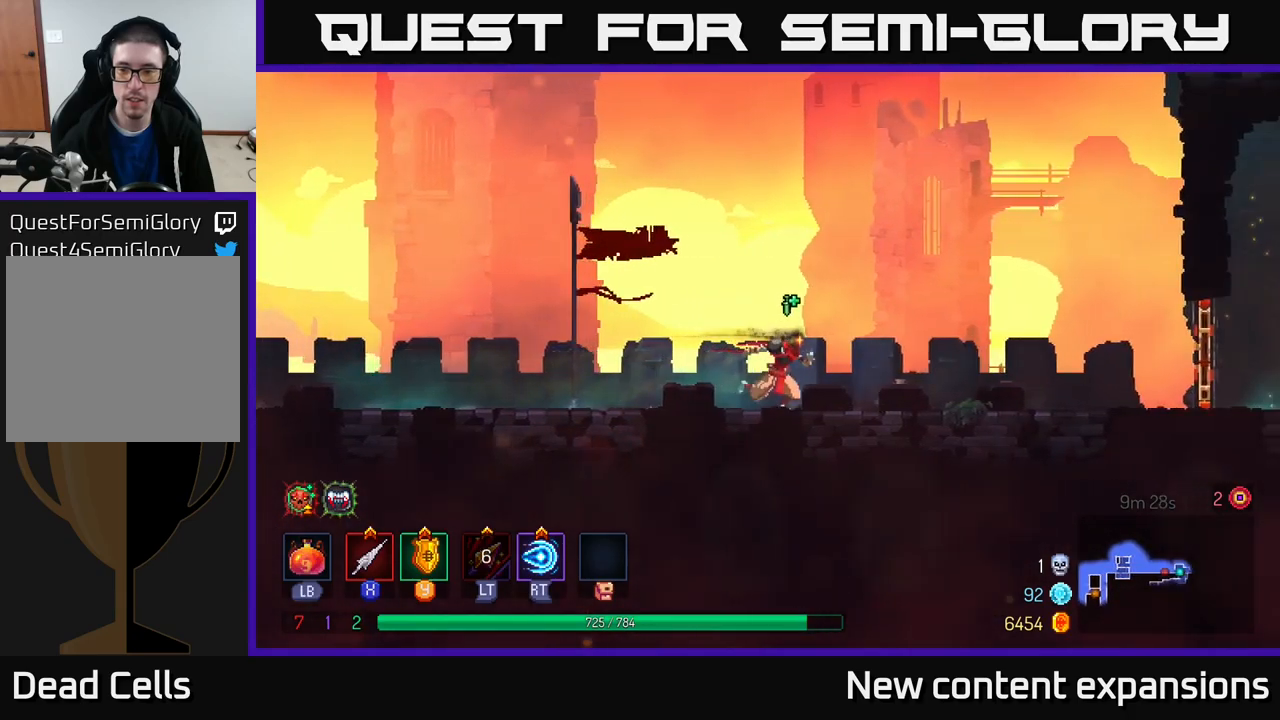
{"buttons": [], "left_stick": "right", "right_stick": "center", "events": []}
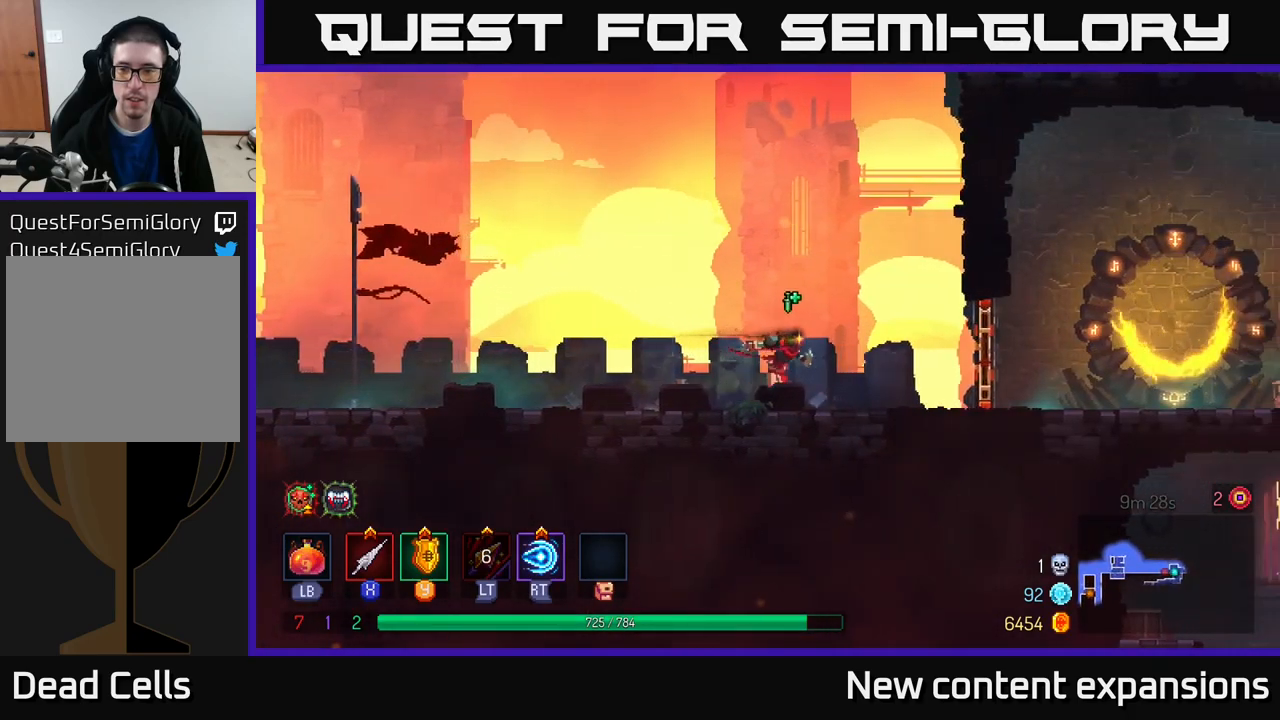
{"buttons": [], "left_stick": "right", "right_stick": "center", "events": [[267, "B", "down"], [434, "B", "up"]]}
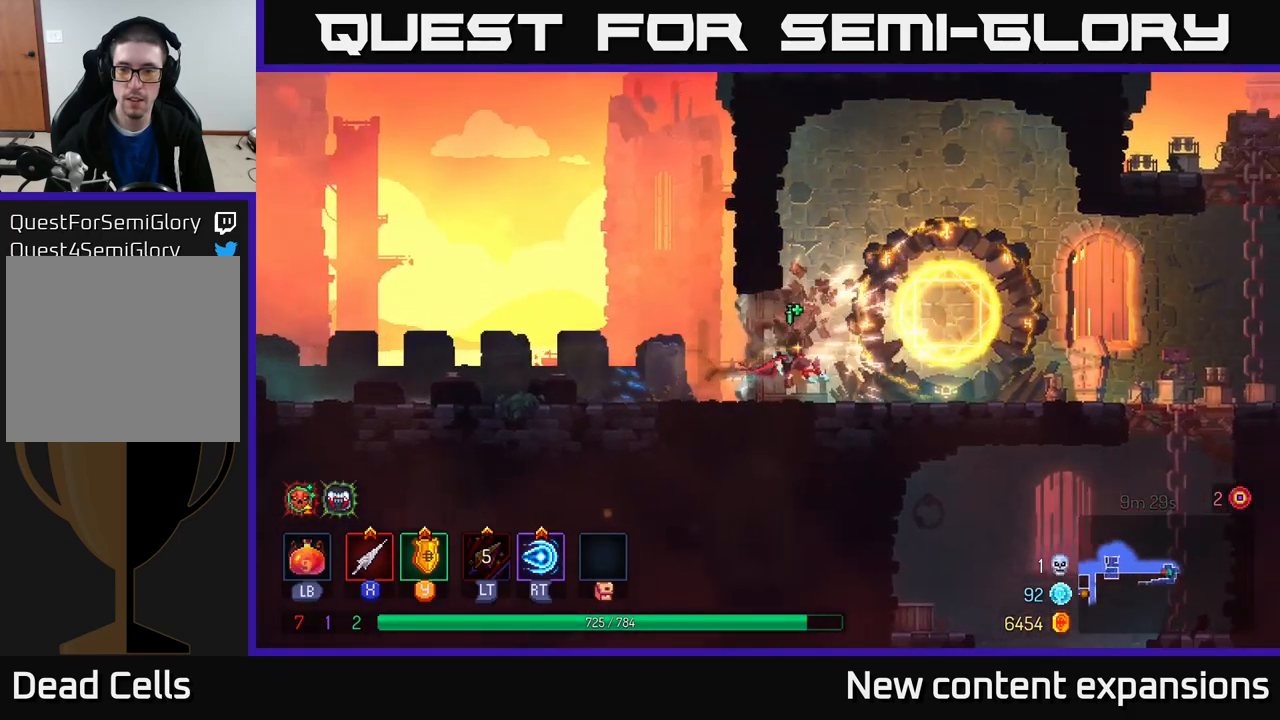
{"buttons": [], "left_stick": "right", "right_stick": "center", "events": []}
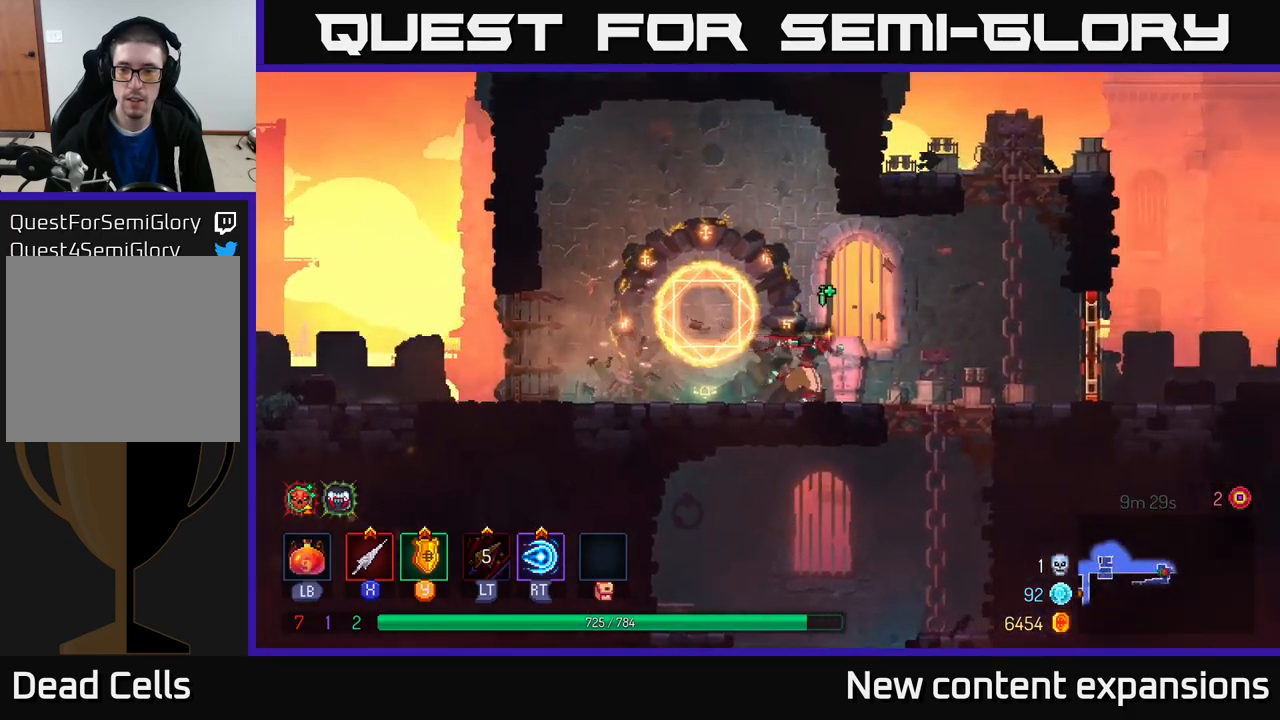
{"buttons": ["B"], "left_stick": "left", "right_stick": "center", "events": [[234, "left_stick", "down"], [250, "A", "down"], [317, "A", "up"], [350, "A", "down"], [417, "left_stick", "left"], [450, "A", "up"], [467, "B", "down"]]}
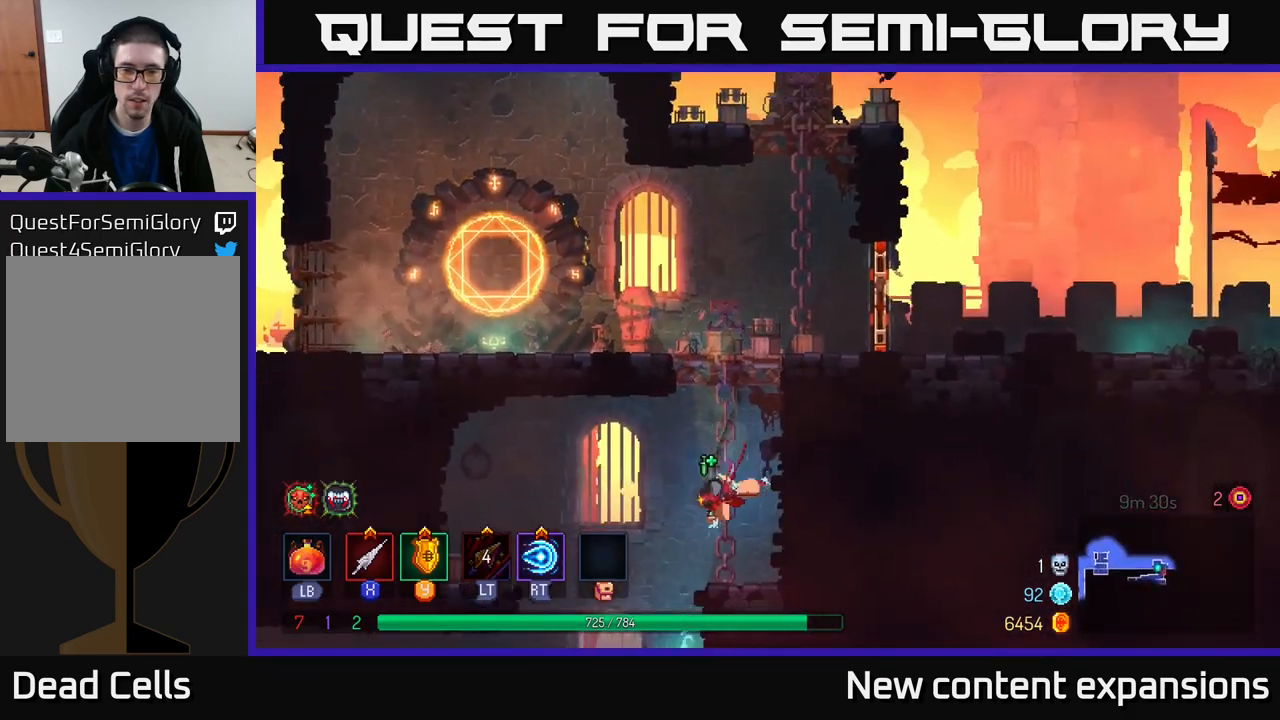
{"buttons": [], "left_stick": "down-left", "right_stick": "center", "events": [[84, "B", "up"], [234, "left_stick", "down"], [250, "A", "down"], [350, "A", "up"], [484, "left_stick", "down-left"]]}
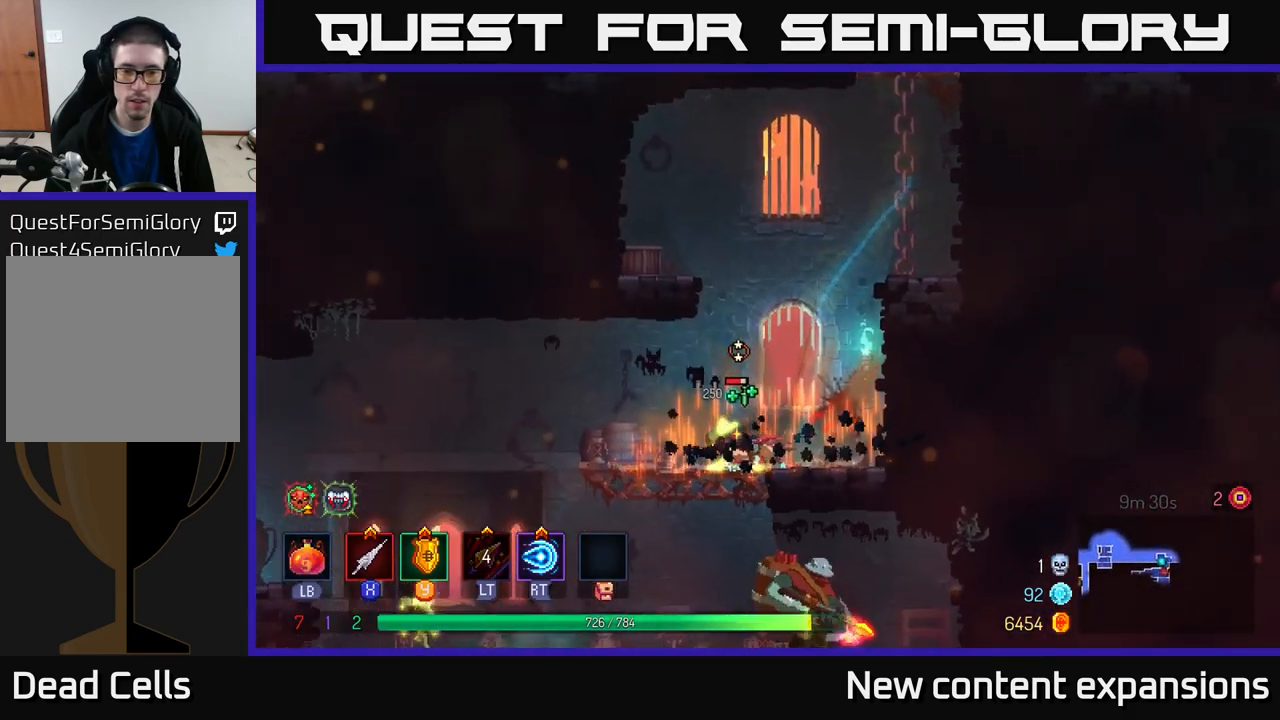
{"buttons": ["A"], "left_stick": "down", "right_stick": "center", "events": [[17, "left_stick", "left"], [184, "B", "down"], [284, "B", "up"], [384, "left_stick", "down-right"], [467, "left_stick", "down"], [484, "A", "down"]]}
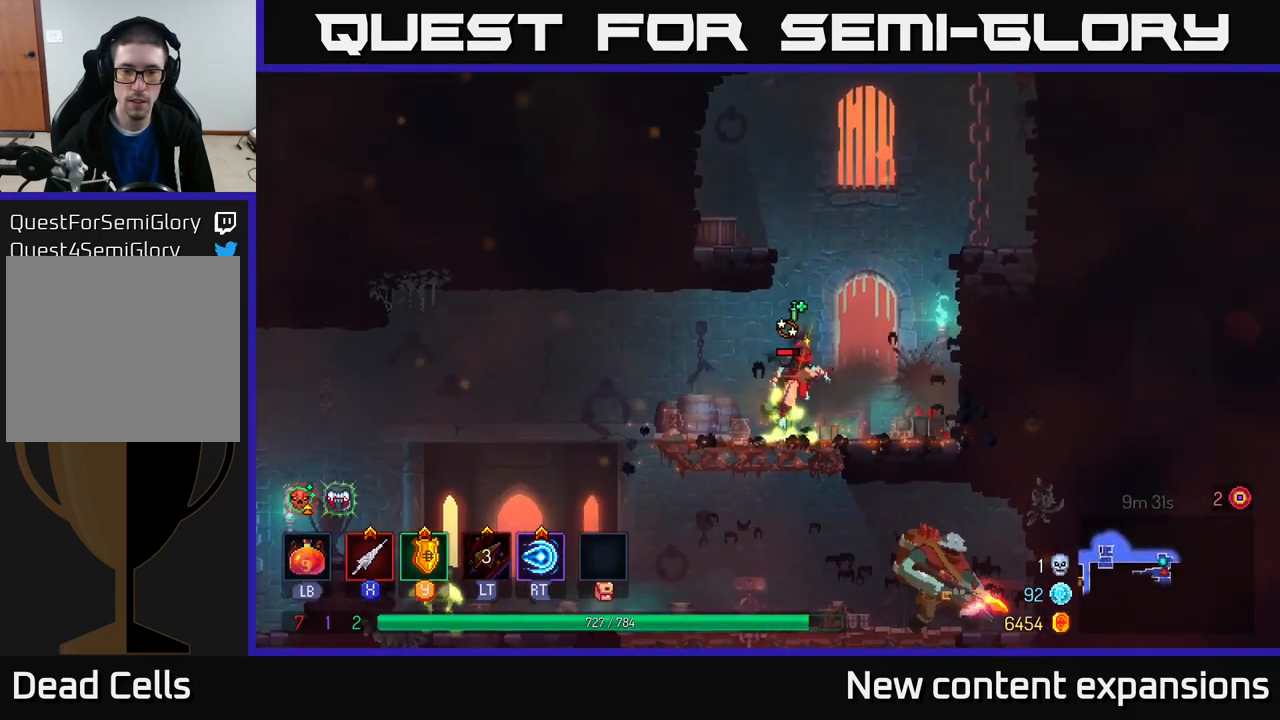
{"buttons": [], "left_stick": "up", "right_stick": "center", "events": [[50, "A", "up"], [100, "A", "down"], [200, "A", "up"], [334, "left_stick", "center"], [384, "left_stick", "up"]]}
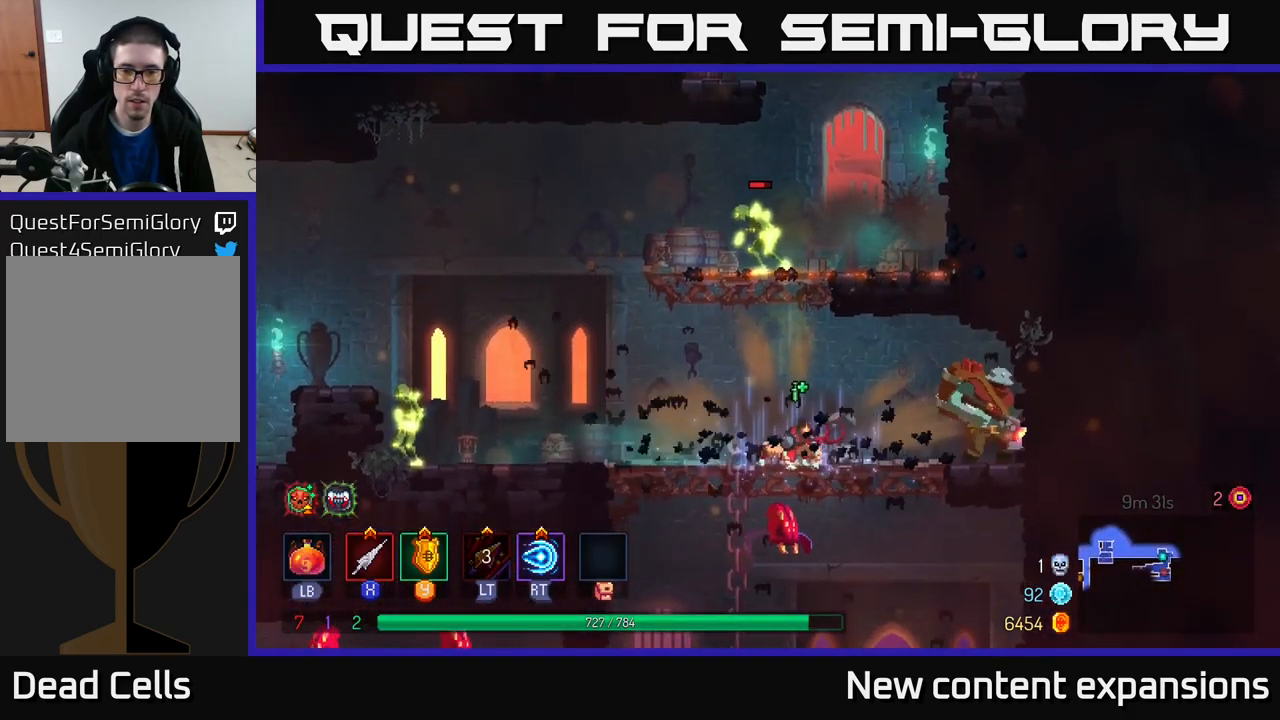
{"buttons": [], "left_stick": "up-left", "right_stick": "center", "events": [[50, "A", "down"], [150, "X", "down"], [267, "A", "up"], [284, "X", "up"], [284, "left_stick", "up-left"]]}
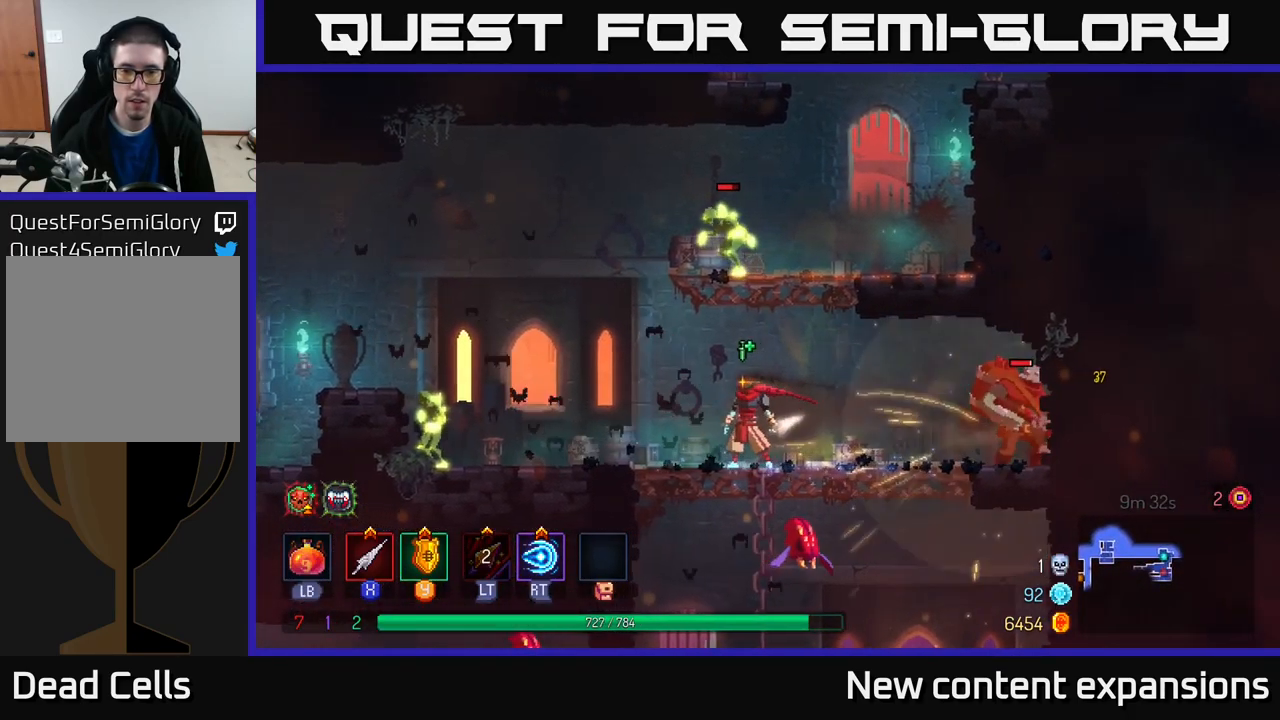
{"buttons": [], "left_stick": "center", "right_stick": "center", "events": [[100, "A", "down"], [167, "left_stick", "up"], [184, "X", "down"], [217, "A", "up"], [250, "X", "up"], [467, "left_stick", "center"]]}
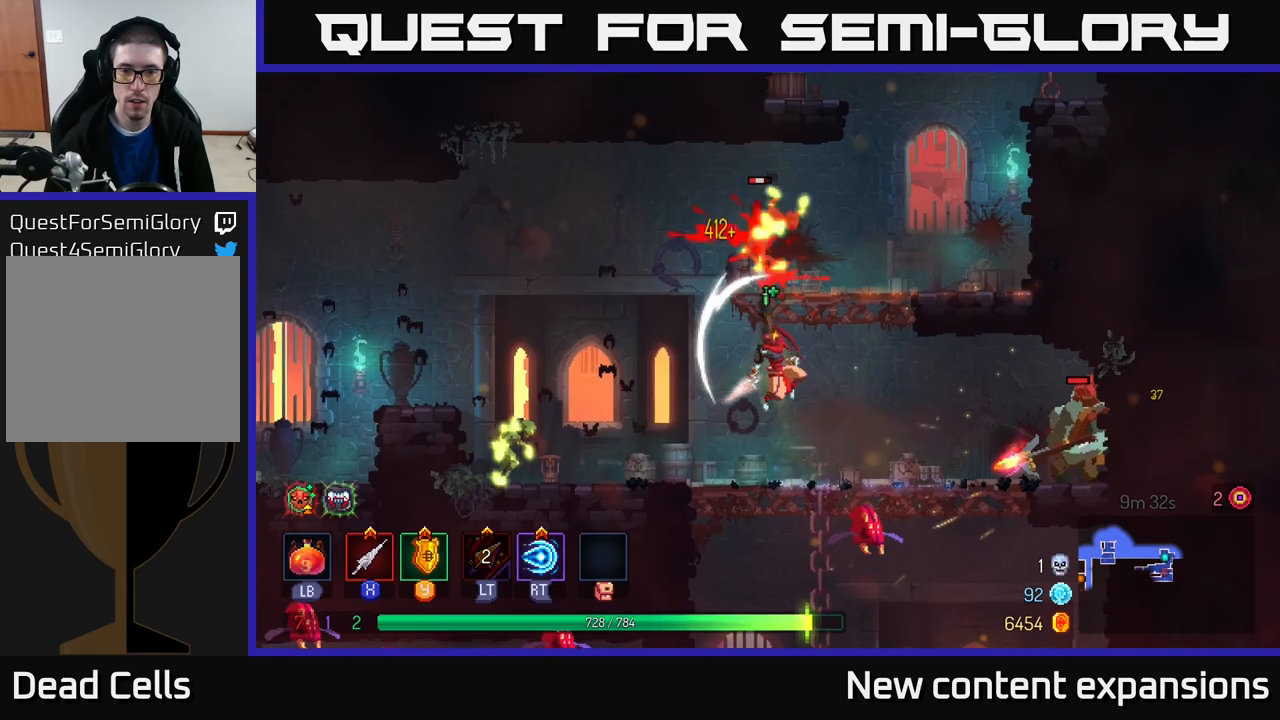
{"buttons": [], "left_stick": "up", "right_stick": "center", "events": [[300, "A", "down"], [300, "left_stick", "up"], [383, "X", "down"], [433, "A", "up"], [466, "X", "up"]]}
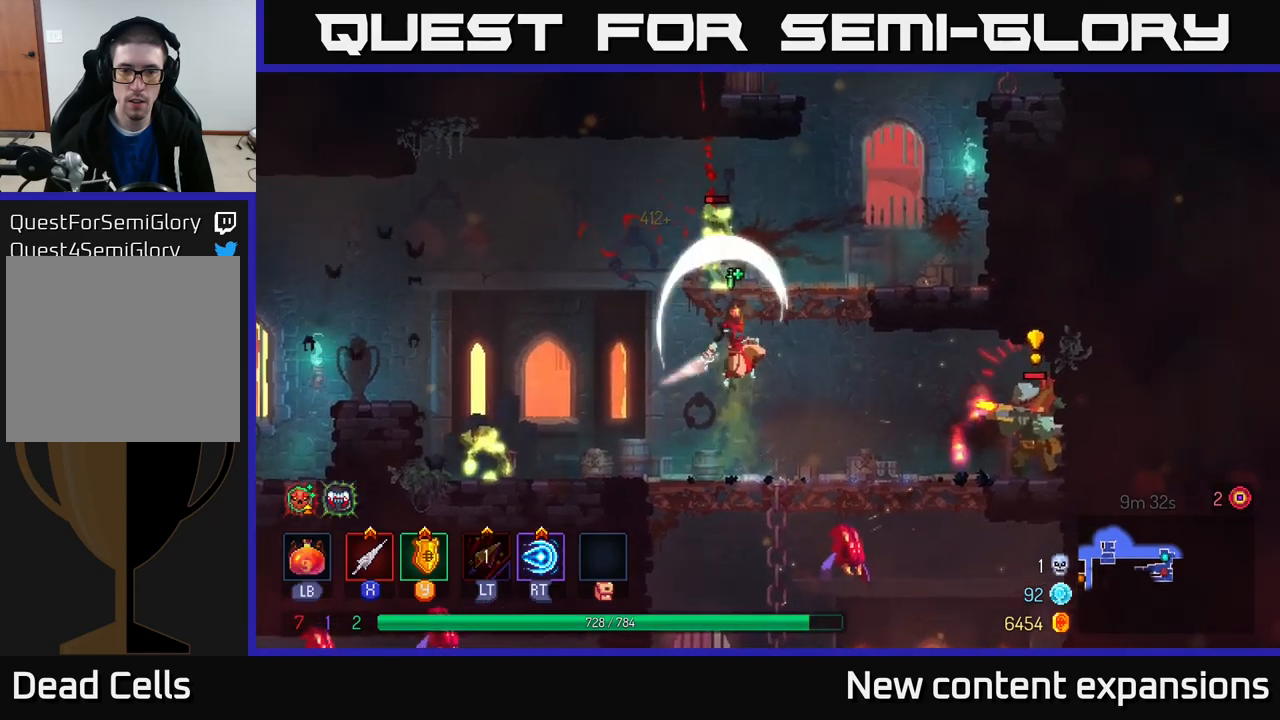
{"buttons": ["X"], "left_stick": "right", "right_stick": "center", "events": [[16, "left_stick", "center"], [150, "left_stick", "right"], [466, "X", "down"]]}
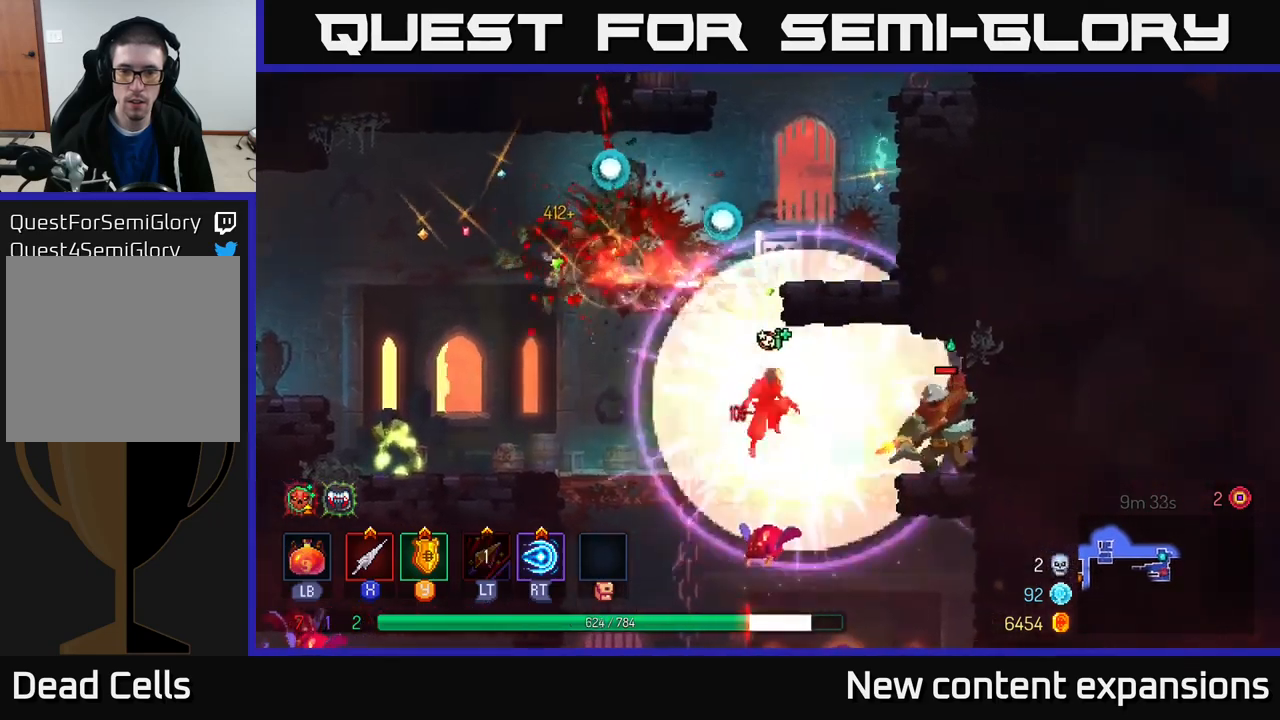
{"buttons": ["B"], "left_stick": "right", "right_stick": "center", "events": [[33, "X", "up"], [83, "left_stick", "center"], [333, "left_stick", "right"], [416, "B", "down"]]}
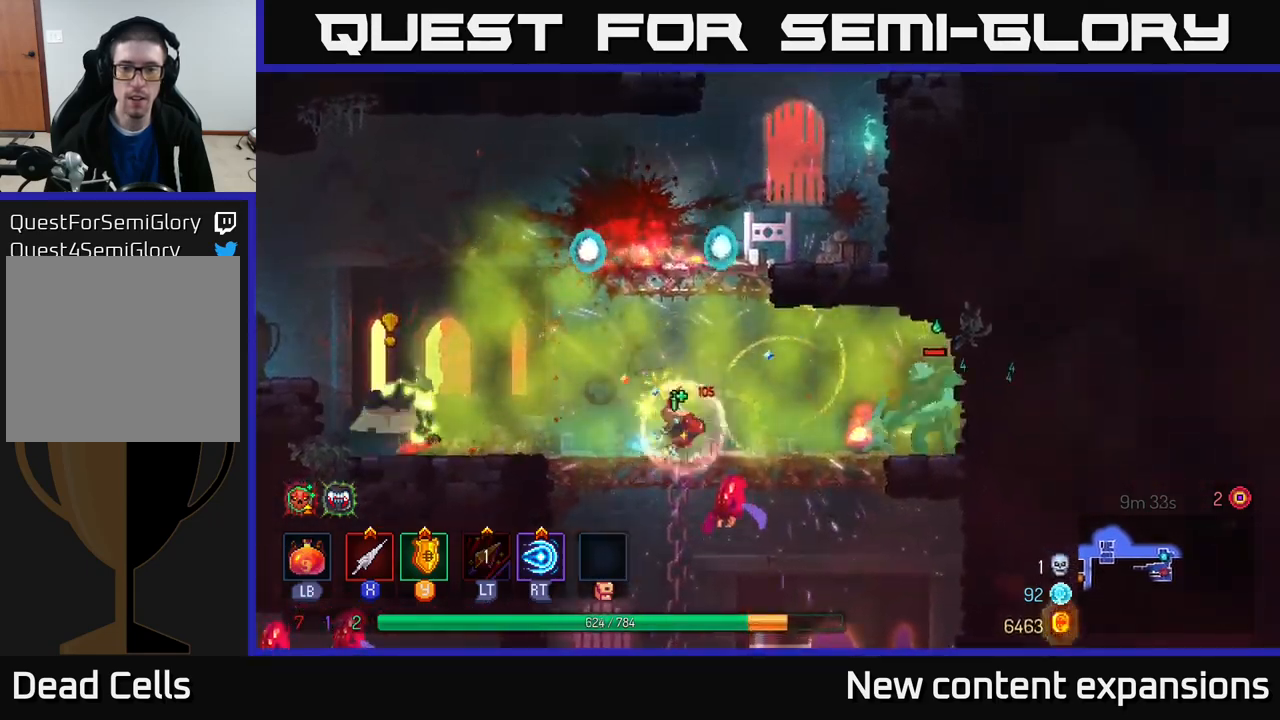
{"buttons": [], "left_stick": "right", "right_stick": "center", "events": [[16, "B", "up"], [200, "X", "down"], [283, "X", "up"], [383, "X", "down"], [466, "X", "up"]]}
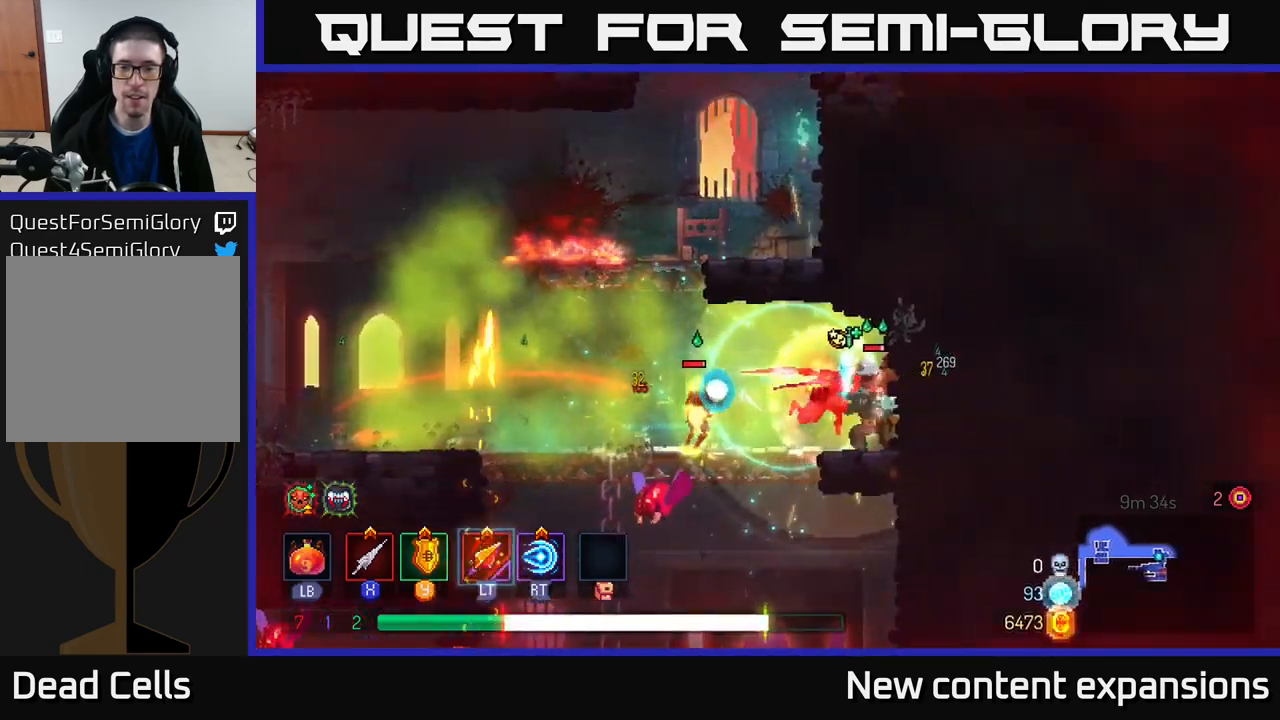
{"buttons": [], "left_stick": "left", "right_stick": "center", "events": [[66, "X", "down"], [66, "left_stick", "center"], [116, "X", "up"], [183, "left_stick", "left"], [216, "X", "down"], [300, "X", "up"], [400, "X", "down"], [483, "X", "up"]]}
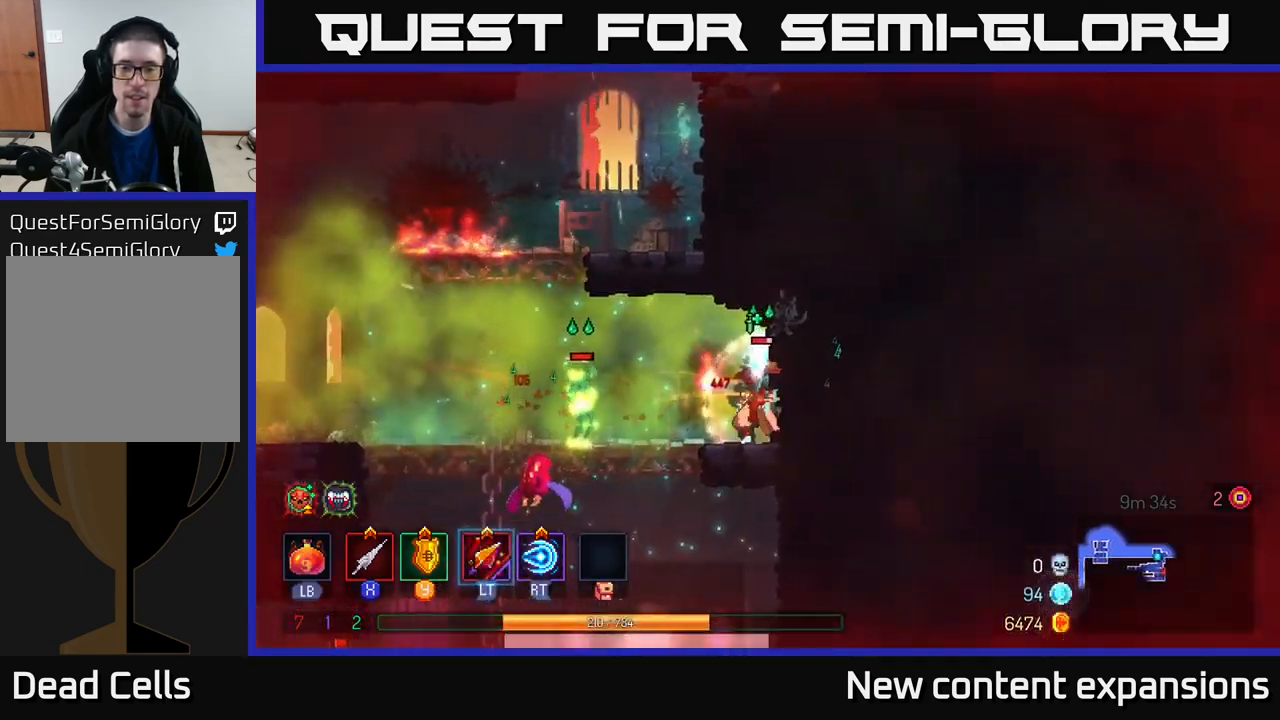
{"buttons": [], "left_stick": "right", "right_stick": "center", "events": [[66, "X", "down"], [83, "X", "up"], [166, "B", "down"], [300, "B", "up"], [483, "left_stick", "right"]]}
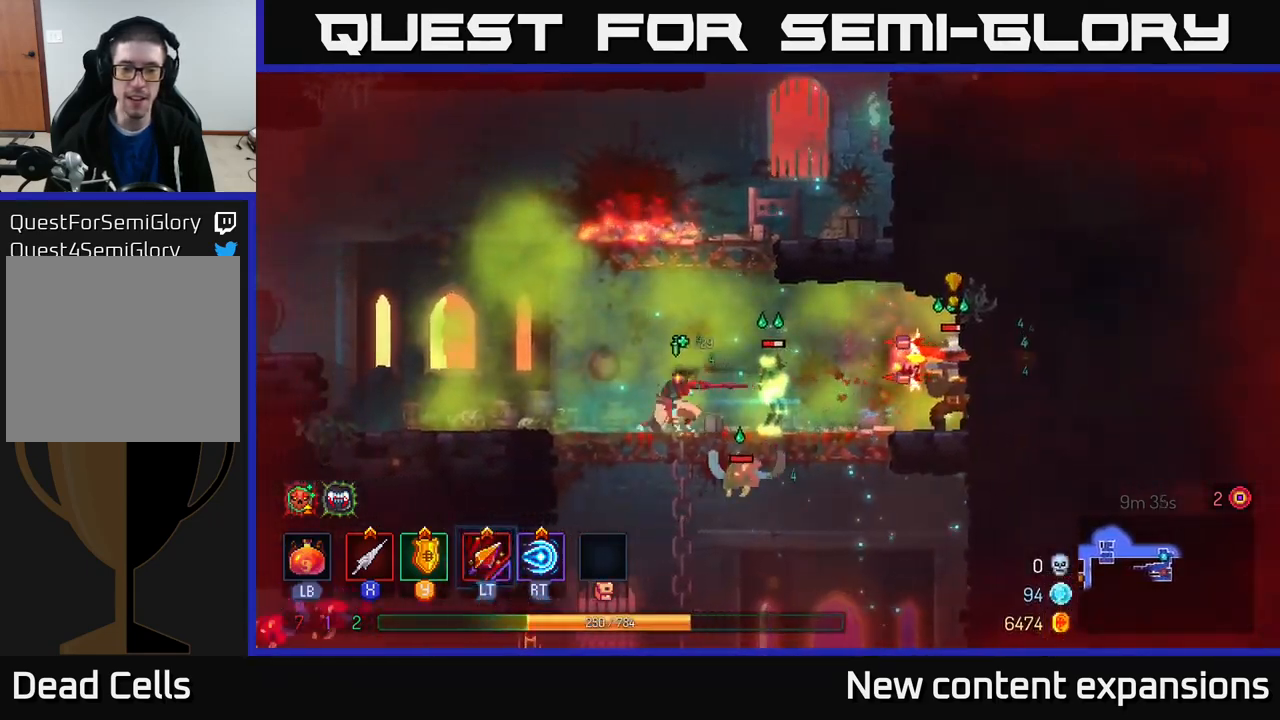
{"buttons": [], "left_stick": "up", "right_stick": "center", "events": [[66, "R2", "down"], [166, "R2", "up"], [183, "left_stick", "center"], [250, "left_stick", "left"], [316, "L2", "down"], [400, "left_stick", "up"], [450, "L2", "up"]]}
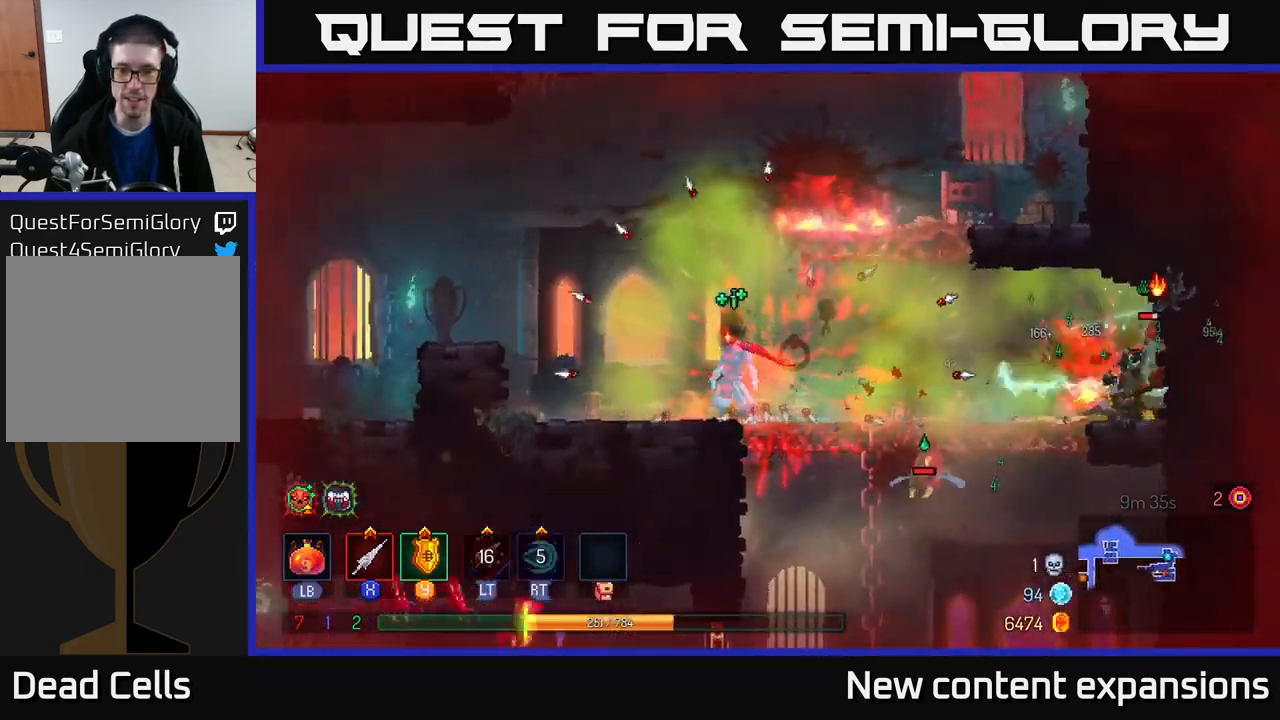
{"buttons": [], "left_stick": "right", "right_stick": "center", "events": [[16, "left_stick", "center"], [66, "left_stick", "left"], [316, "left_stick", "center"], [366, "left_stick", "right"]]}
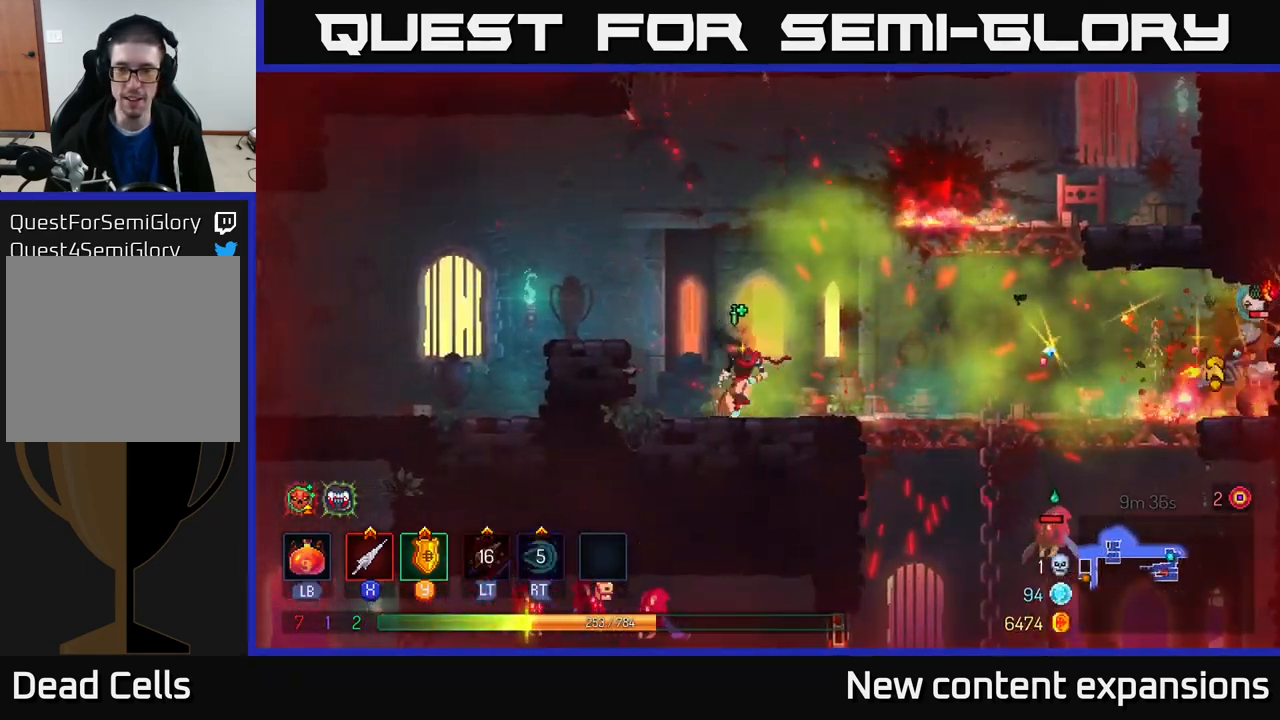
{"buttons": [], "left_stick": "right", "right_stick": "center", "events": []}
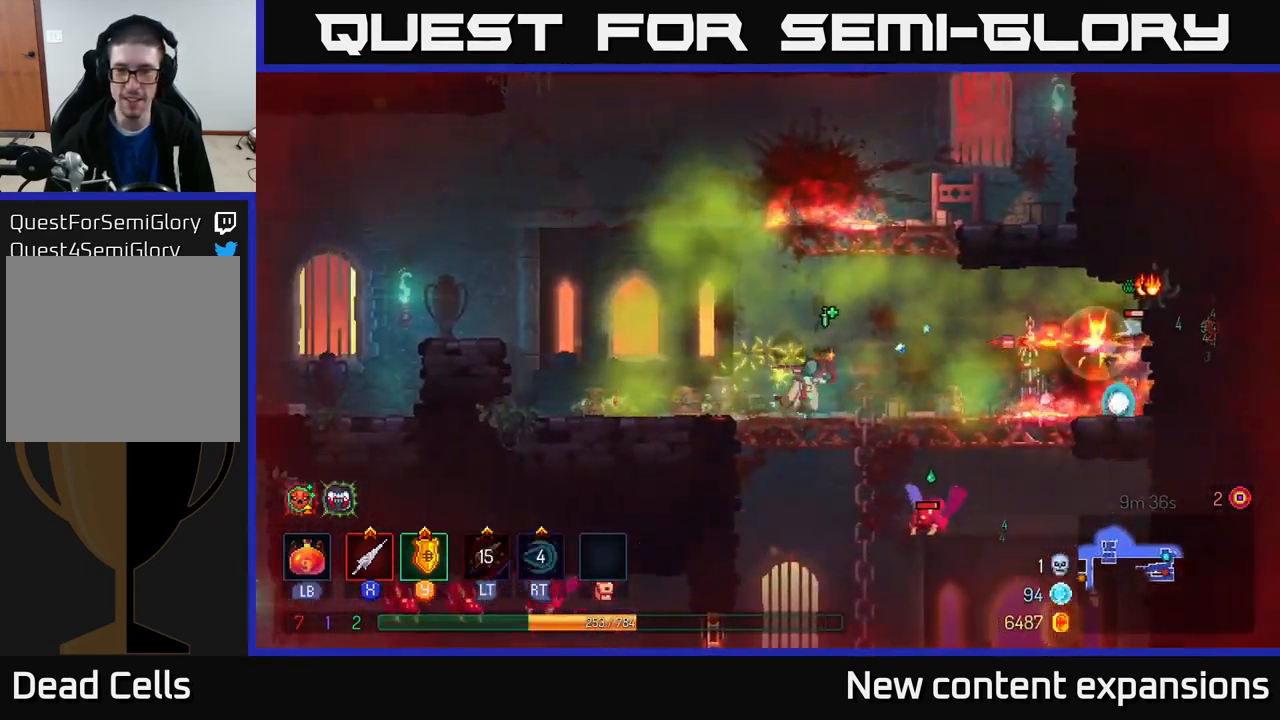
{"buttons": [], "left_stick": "right", "right_stick": "center", "events": [[100, "B", "down"], [200, "B", "up"], [383, "X", "down"], [466, "X", "up"]]}
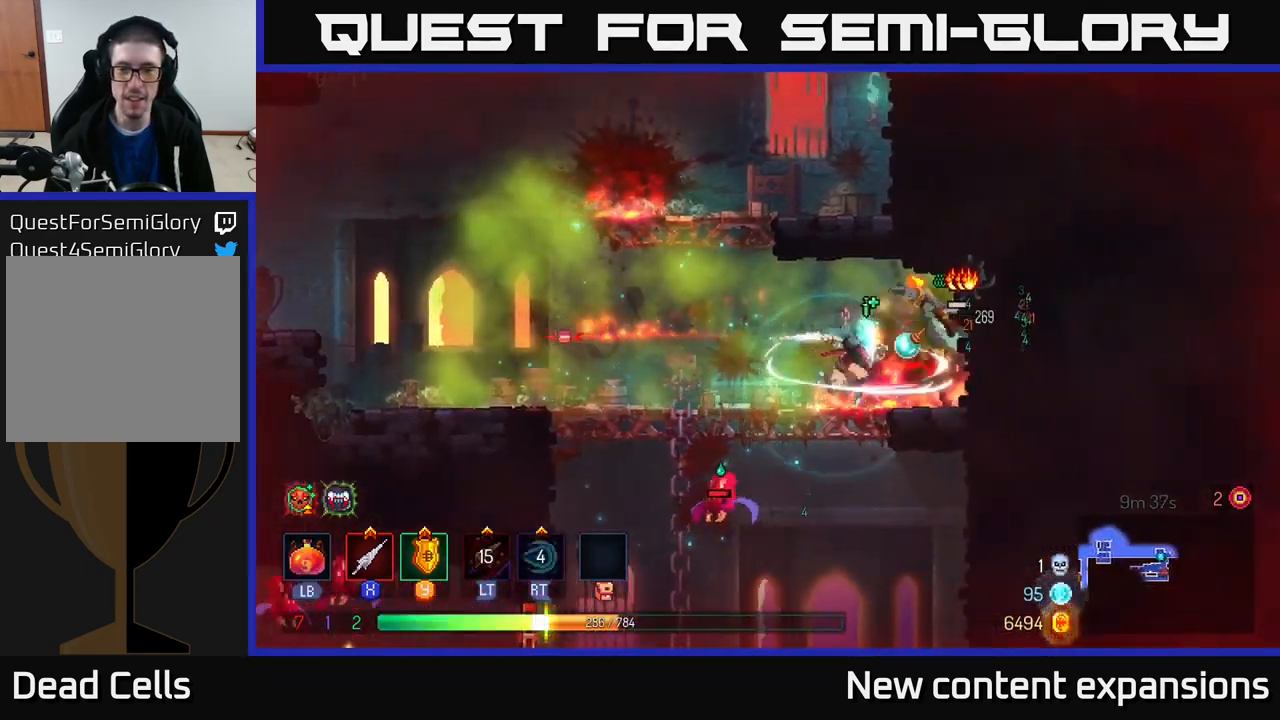
{"buttons": [], "left_stick": "left", "right_stick": "center", "events": [[182, "left_stick", "center"], [216, "X", "down"], [299, "X", "up"], [466, "left_stick", "left"]]}
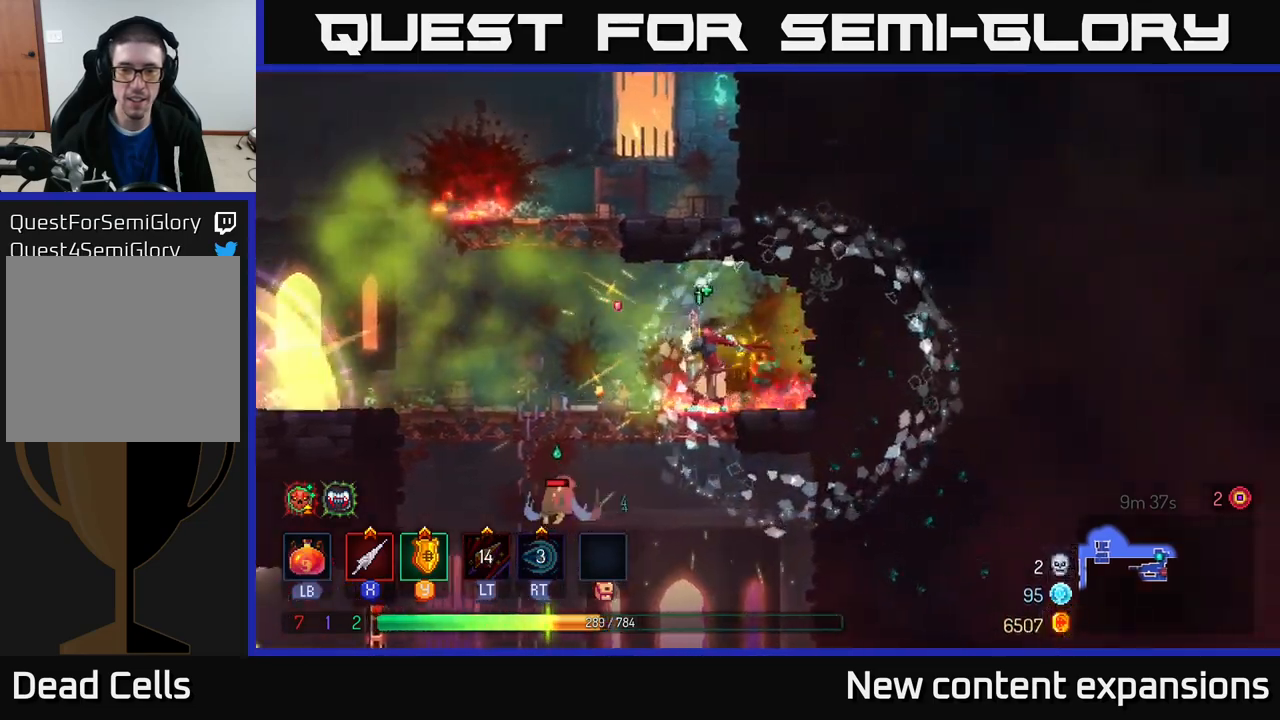
{"buttons": ["A", "X"], "left_stick": "down", "right_stick": "center", "events": [[333, "left_stick", "down"], [367, "A", "down"], [367, "X", "down"], [400, "X", "up"], [483, "X", "down"]]}
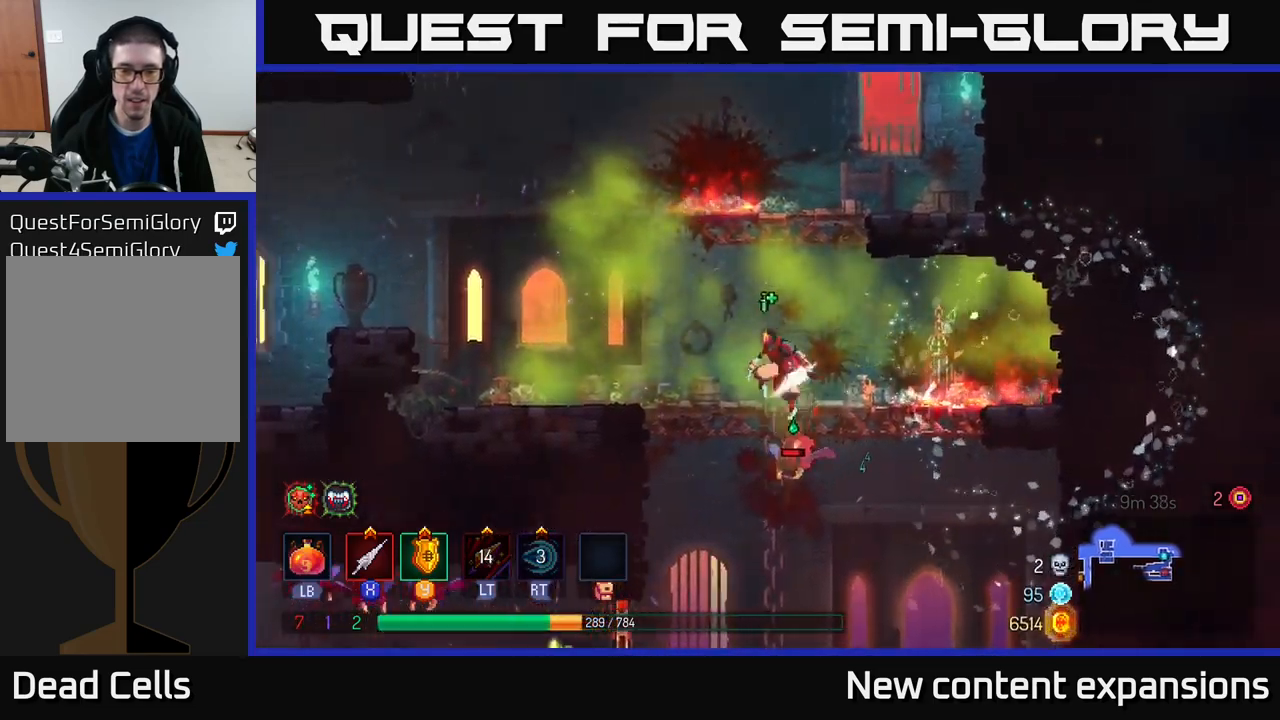
{"buttons": [], "left_stick": "center", "right_stick": "center", "events": [[17, "A", "up"], [50, "X", "up"], [117, "left_stick", "down-right"], [267, "left_stick", "down"], [467, "left_stick", "center"]]}
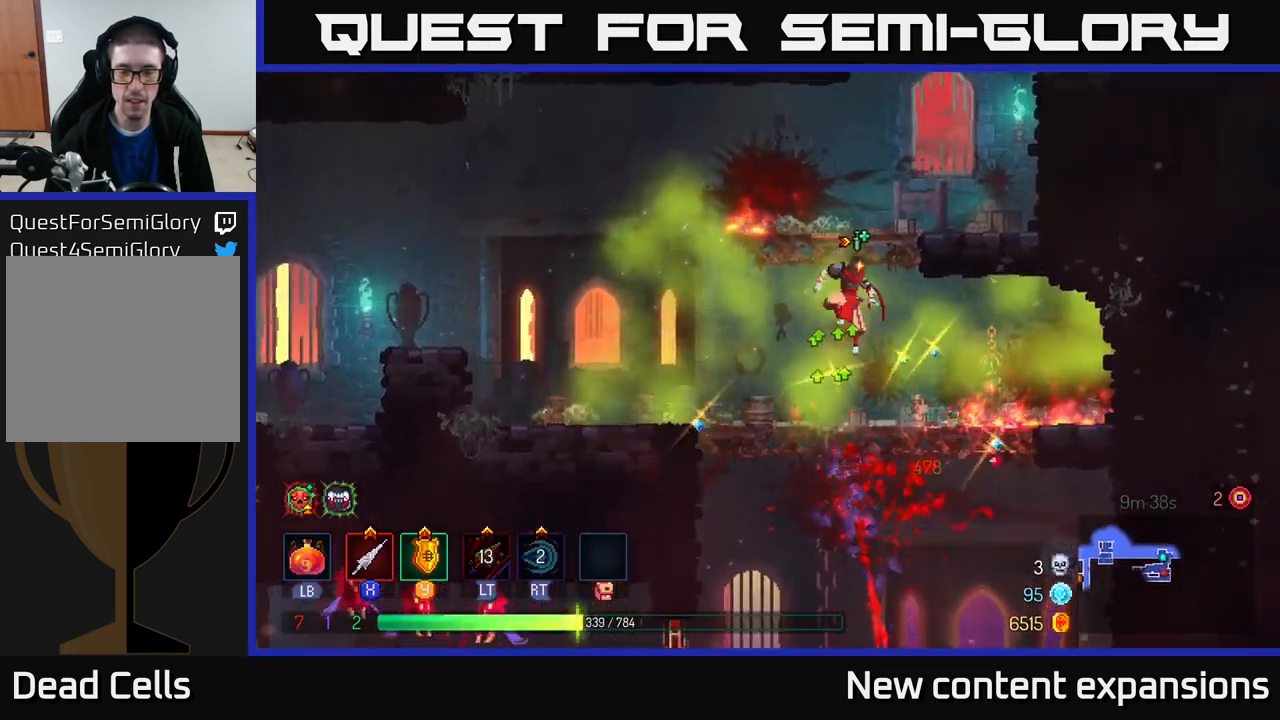
{"buttons": ["A"], "left_stick": "down", "right_stick": "center", "events": [[100, "left_stick", "down"], [350, "A", "down"], [417, "A", "up"], [483, "A", "down"]]}